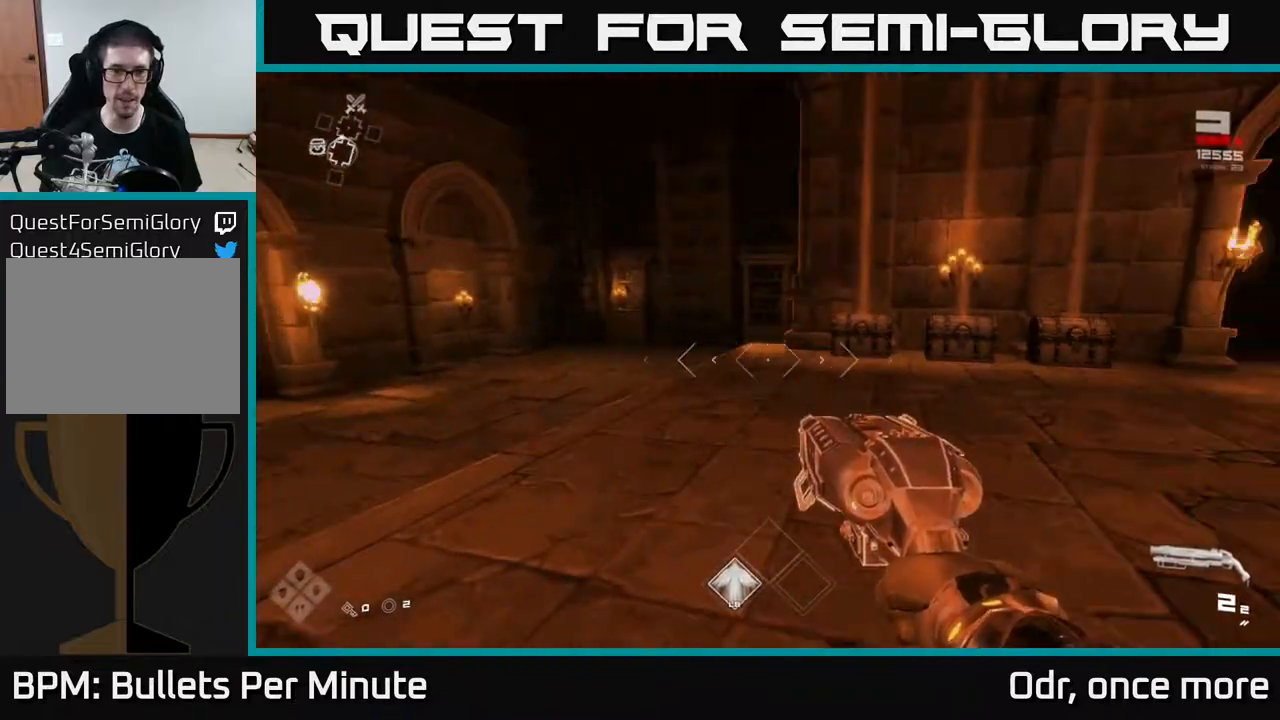
Gameplay with a controller (Xbox layout); each line is a JSON object with the inputs held at the frame after it. "events" lists button and stick changes between this image and that frame as [ms after this image, input, new state], when the widget could be followed in between.
{"buttons": [], "left_stick": "up-right", "right_stick": "right", "events": [[267, "left_stick", "center"], [367, "left_stick", "up-right"]]}
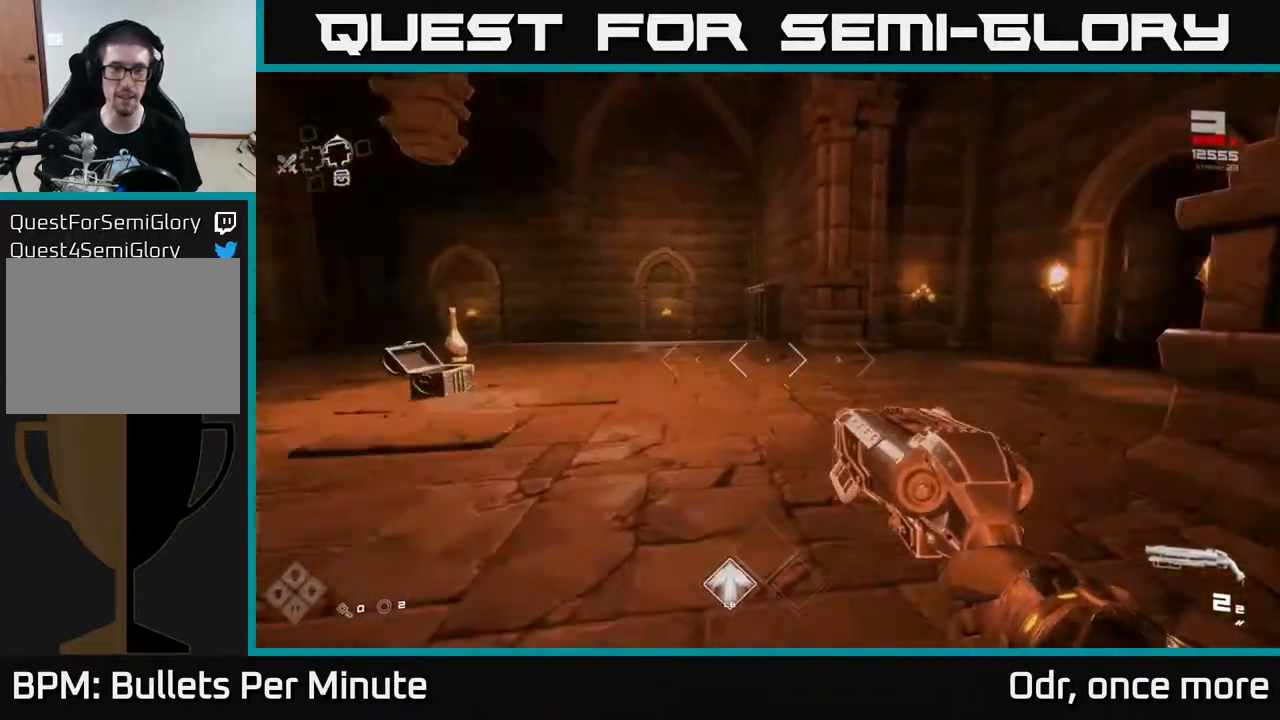
{"buttons": [], "left_stick": "up-left", "right_stick": "right", "events": [[183, "left_stick", "up-left"], [217, "right_stick", "center"], [350, "left_stick", "up"], [383, "right_stick", "right"], [483, "left_stick", "up-left"]]}
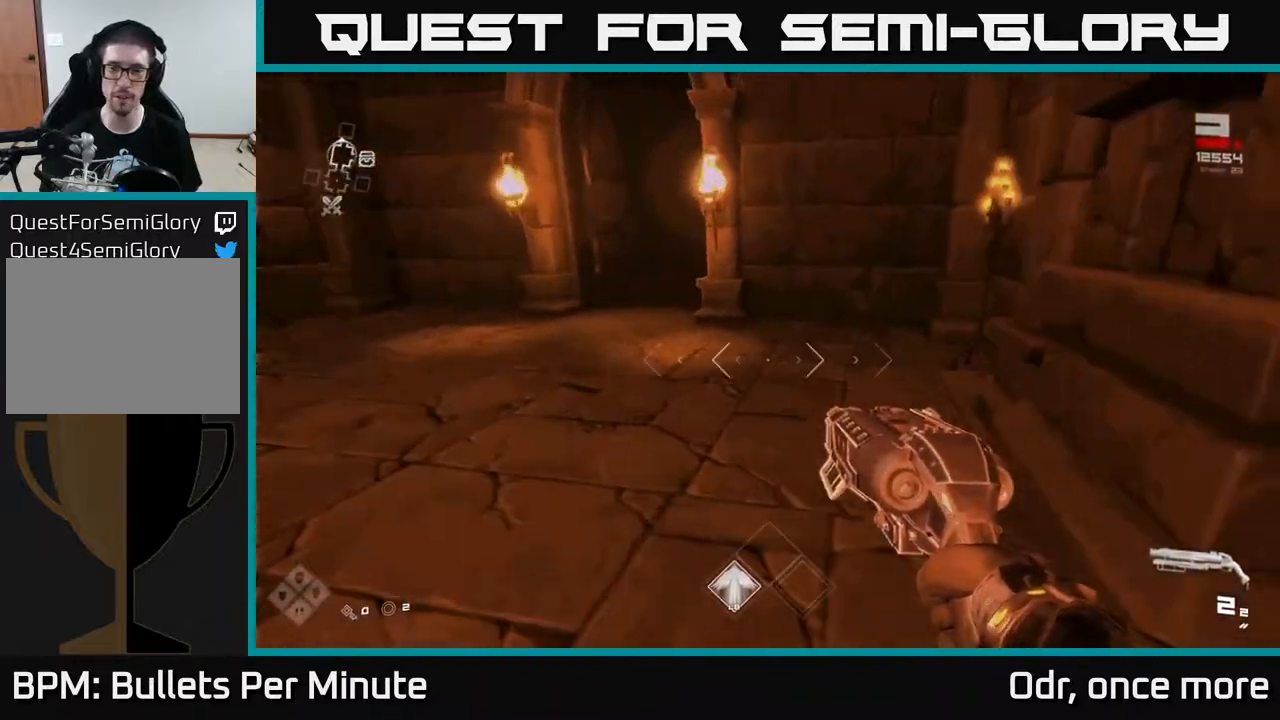
{"buttons": [], "left_stick": "up", "right_stick": "center", "events": [[17, "right_stick", "center"], [183, "left_stick", "up"]]}
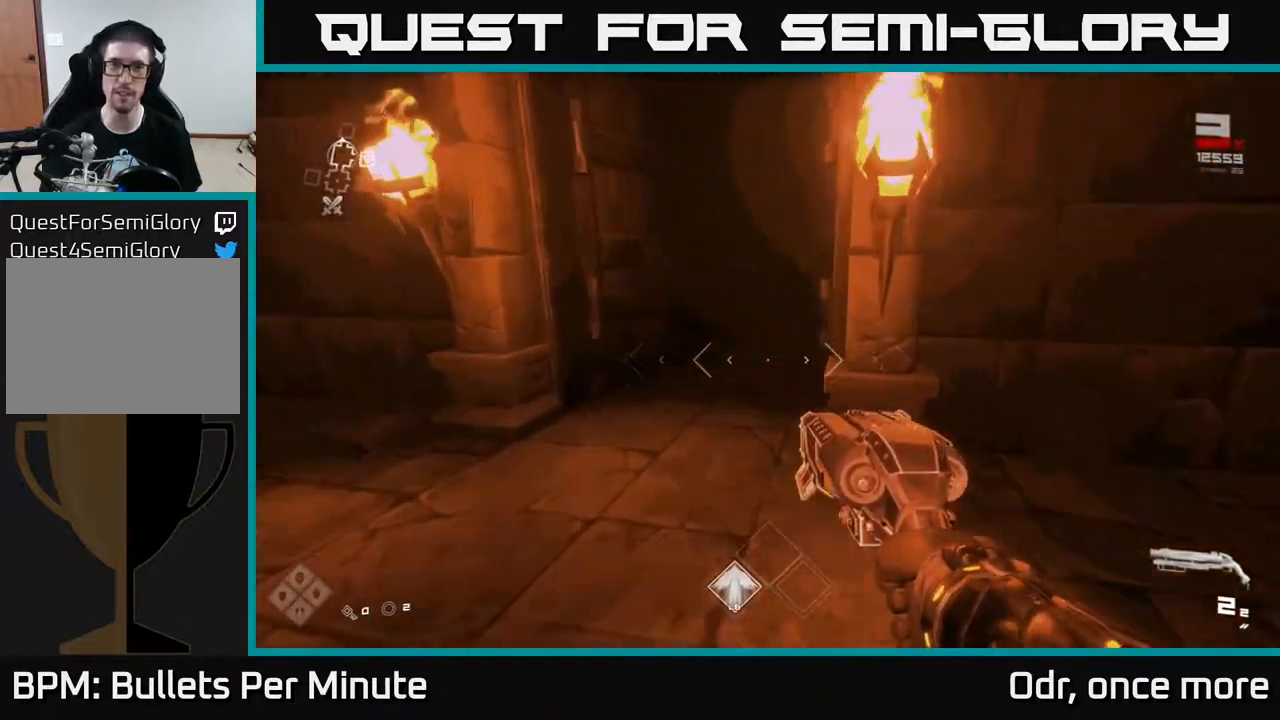
{"buttons": [], "left_stick": "up", "right_stick": "center", "events": [[150, "L1", "down"], [367, "L1", "up"], [417, "right_stick", "right"], [467, "right_stick", "center"]]}
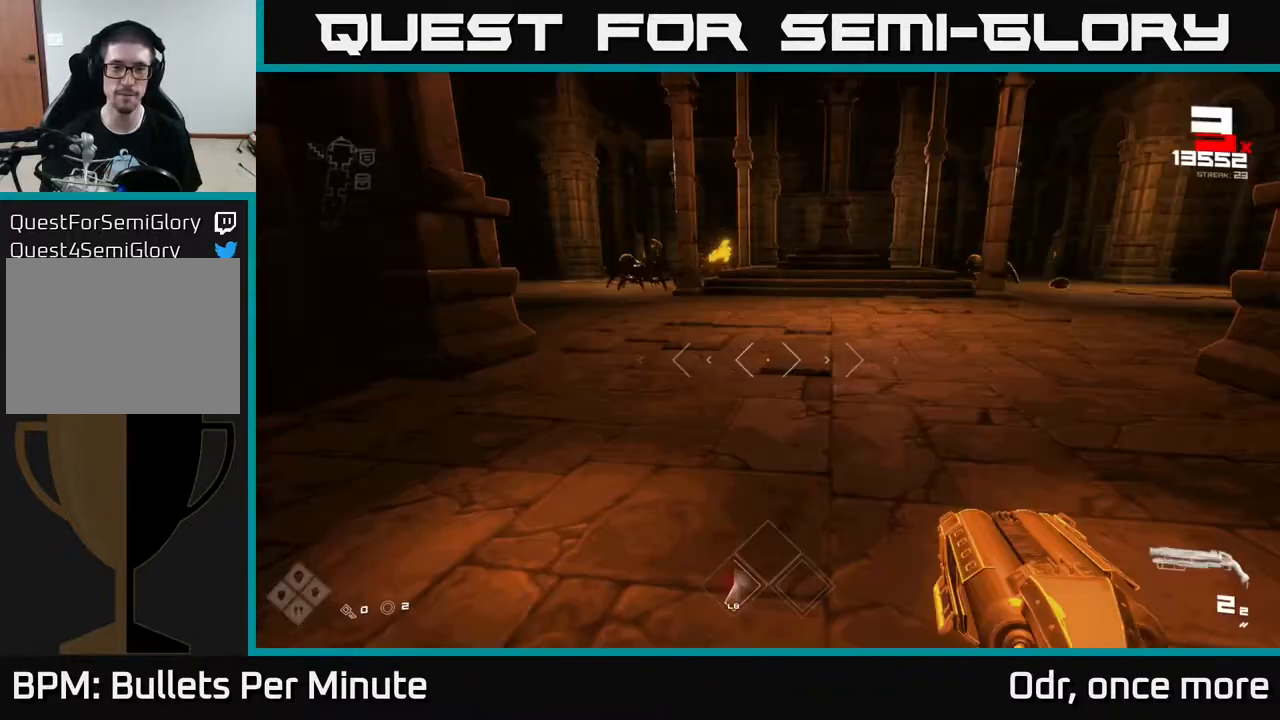
{"buttons": [], "left_stick": "up", "right_stick": "center", "events": [[300, "right_stick", "left"], [383, "right_stick", "up-left"], [500, "right_stick", "center"]]}
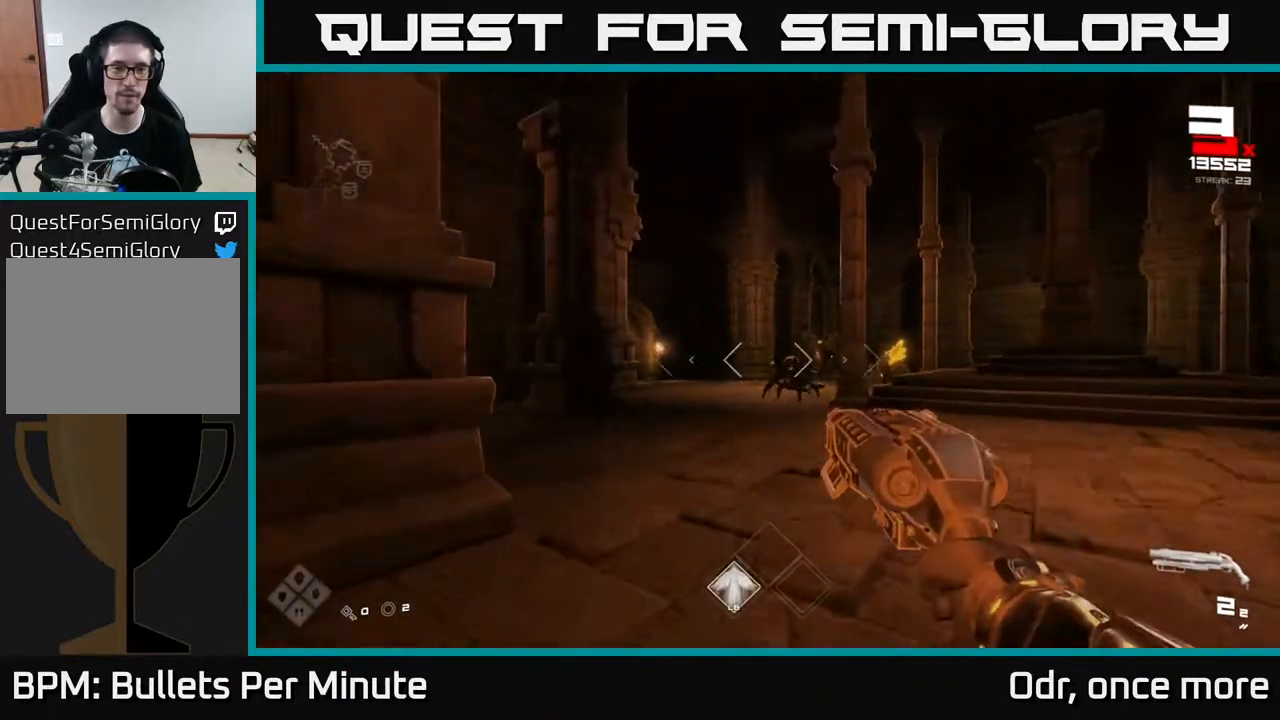
{"buttons": ["R2"], "left_stick": "up", "right_stick": "center", "events": [[50, "R2", "down"], [200, "R2", "up"], [333, "left_stick", "up-left"], [417, "R2", "down"], [467, "left_stick", "up"]]}
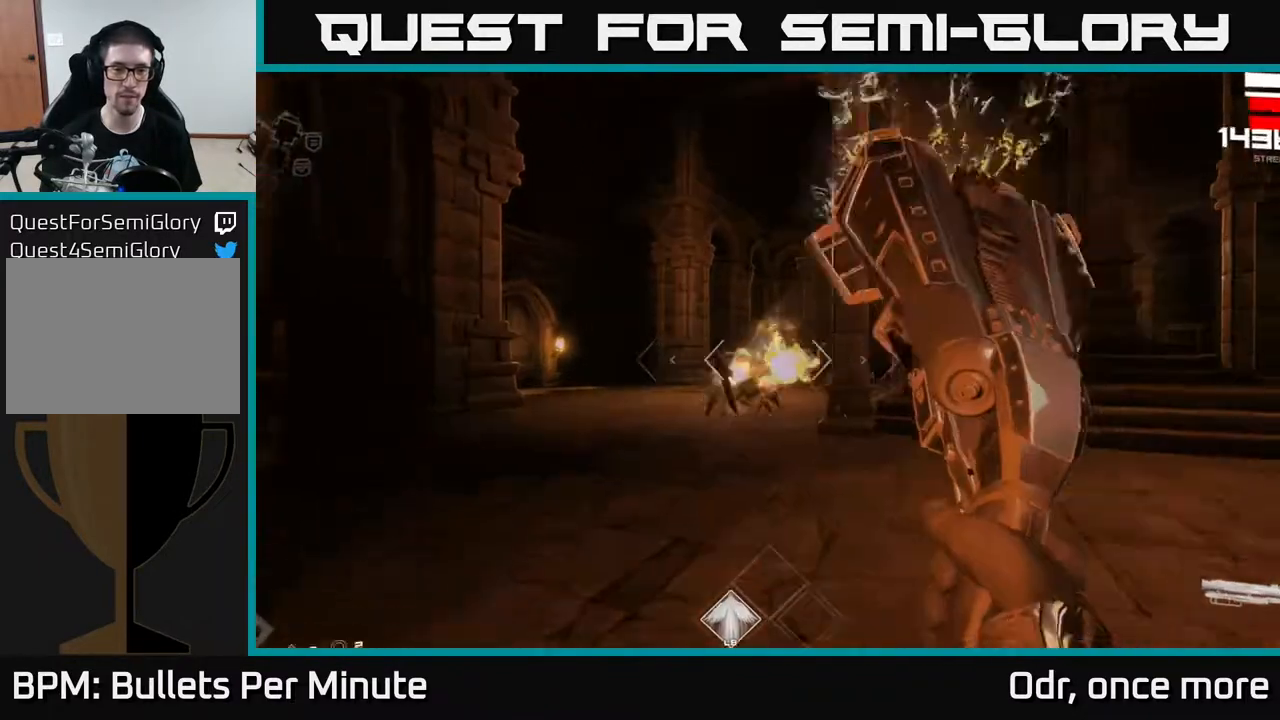
{"buttons": [], "left_stick": "center", "right_stick": "center", "events": [[67, "R2", "up"], [250, "R1", "down"], [317, "left_stick", "up-left"], [367, "R1", "up"], [467, "left_stick", "center"]]}
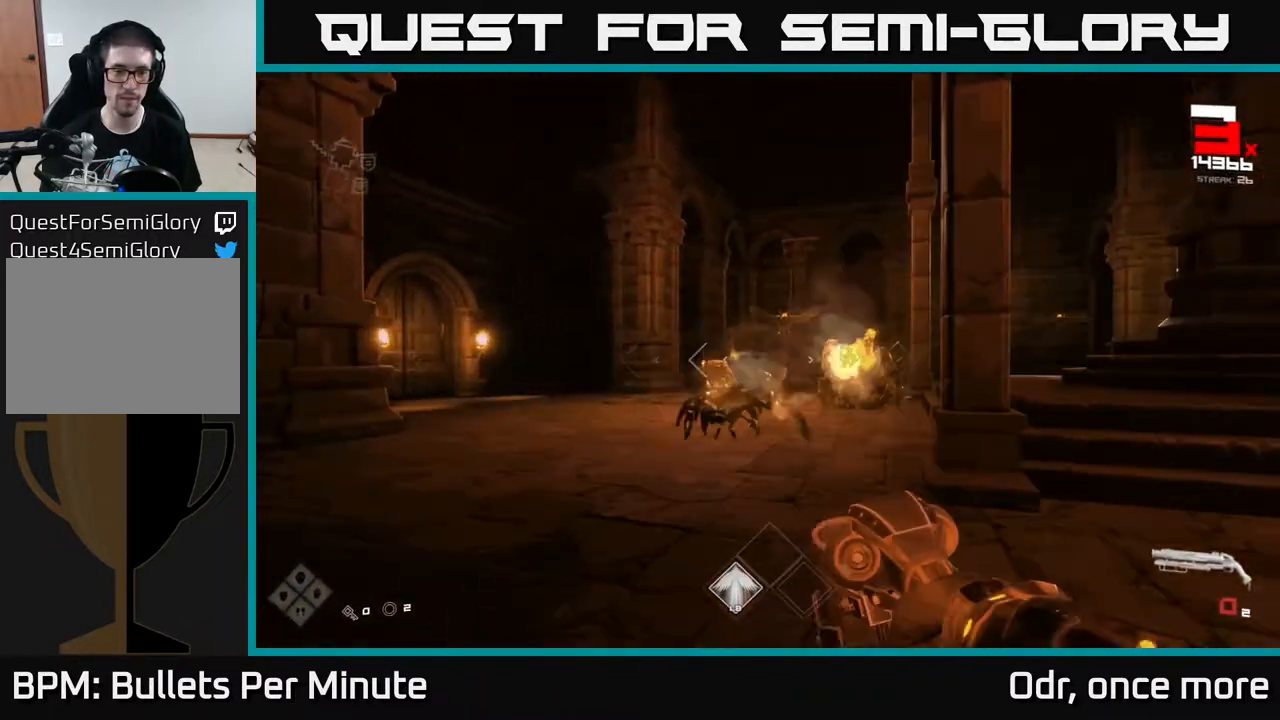
{"buttons": [], "left_stick": "up", "right_stick": "up", "events": [[67, "R1", "down"], [200, "R1", "up"], [200, "left_stick", "up"], [483, "right_stick", "up"]]}
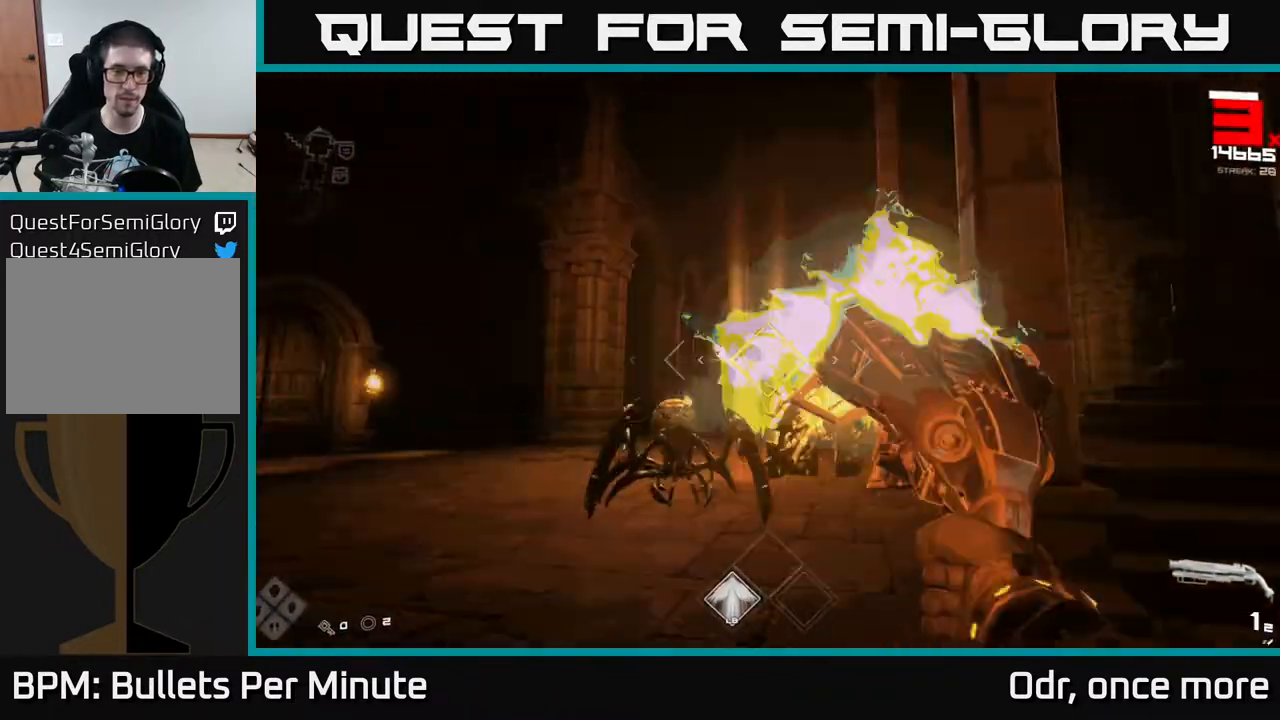
{"buttons": [], "left_stick": "up-left", "right_stick": "right", "events": [[33, "R2", "down"], [67, "right_stick", "center"], [100, "left_stick", "down-left"], [133, "R2", "up"], [200, "right_stick", "down"], [300, "R2", "down"], [300, "left_stick", "up-left"], [300, "right_stick", "center"], [417, "R2", "up"], [467, "right_stick", "right"]]}
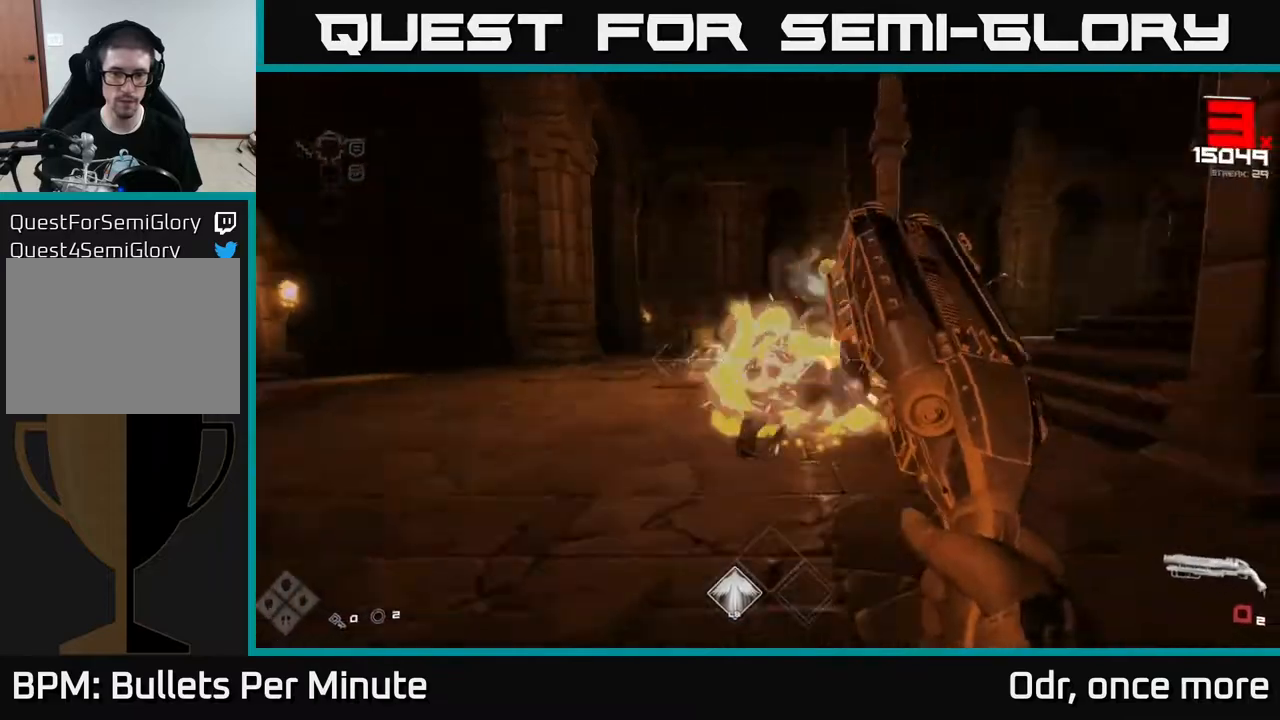
{"buttons": ["R1"], "left_stick": "left", "right_stick": "center", "events": [[17, "left_stick", "left"], [133, "R1", "down"], [233, "R1", "up"], [233, "right_stick", "center"], [450, "R1", "down"]]}
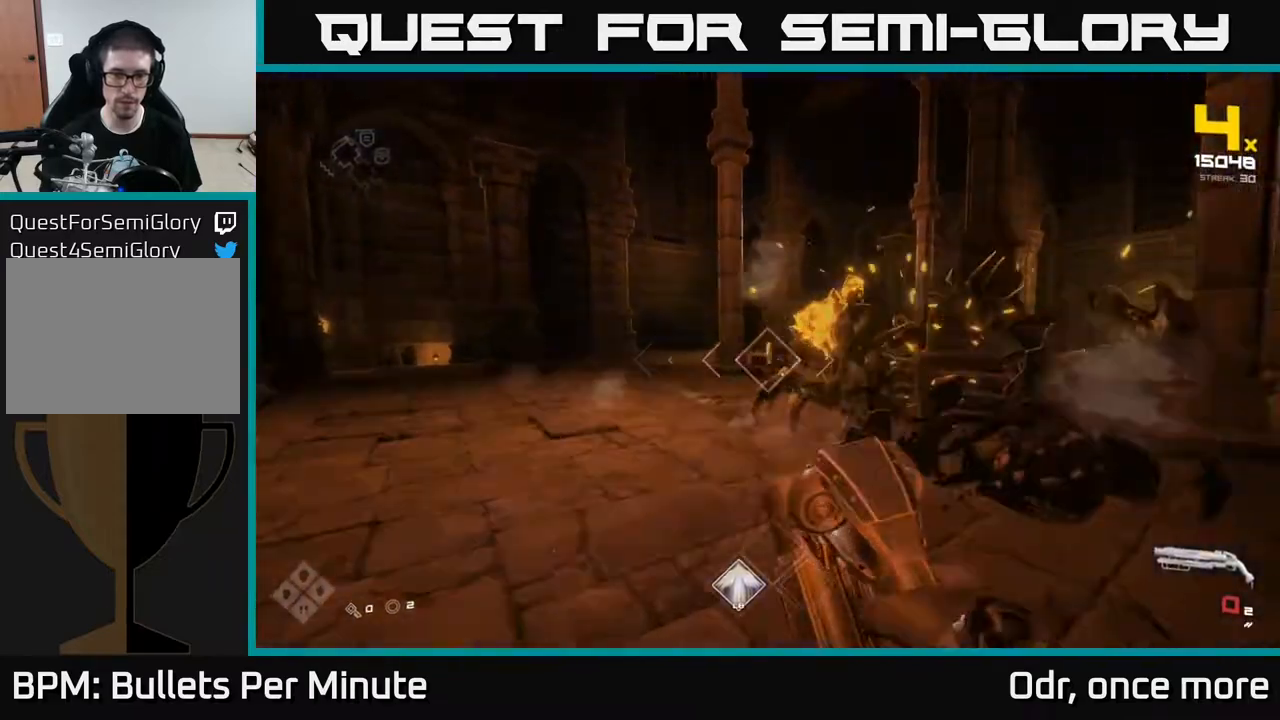
{"buttons": [], "left_stick": "left", "right_stick": "center", "events": [[67, "R1", "up"], [100, "right_stick", "right"], [183, "left_stick", "center"], [267, "left_stick", "left"], [267, "right_stick", "center"], [300, "R2", "down"], [400, "R2", "up"]]}
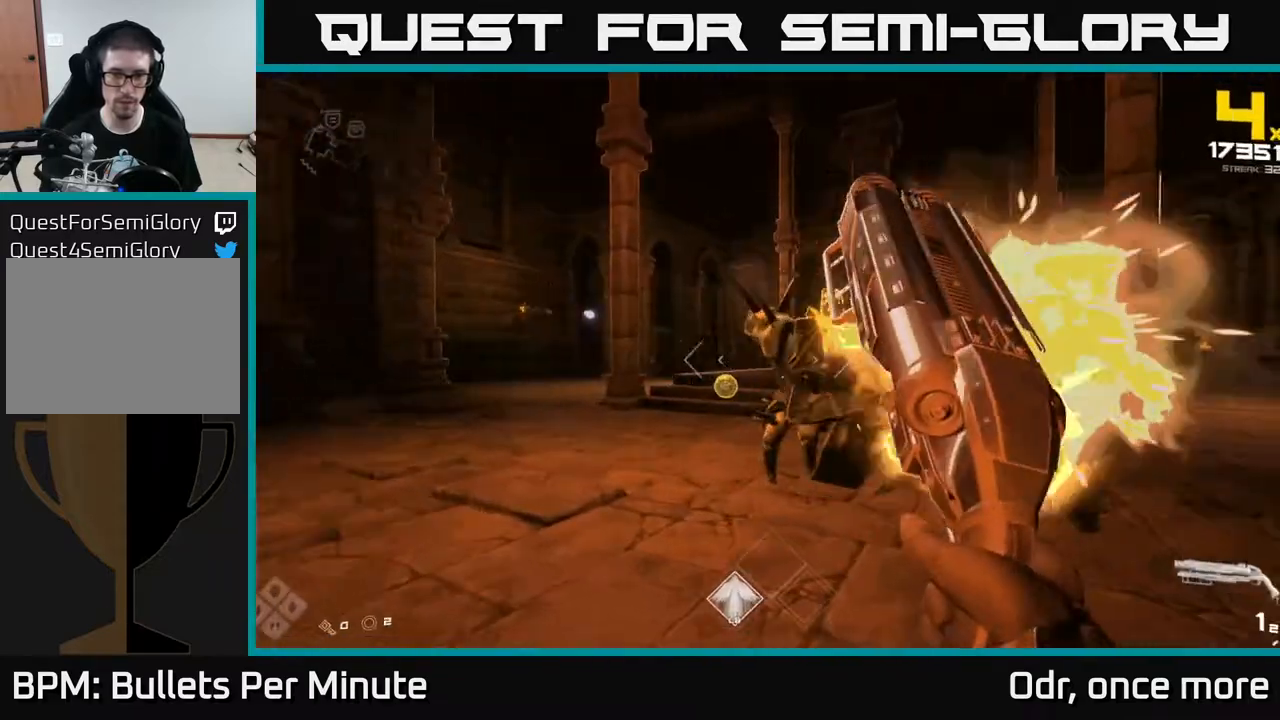
{"buttons": [], "left_stick": "up-left", "right_stick": "center", "events": [[33, "right_stick", "right"], [200, "R1", "down"], [200, "right_stick", "left"], [333, "R1", "up"], [333, "right_stick", "center"], [417, "left_stick", "up-left"]]}
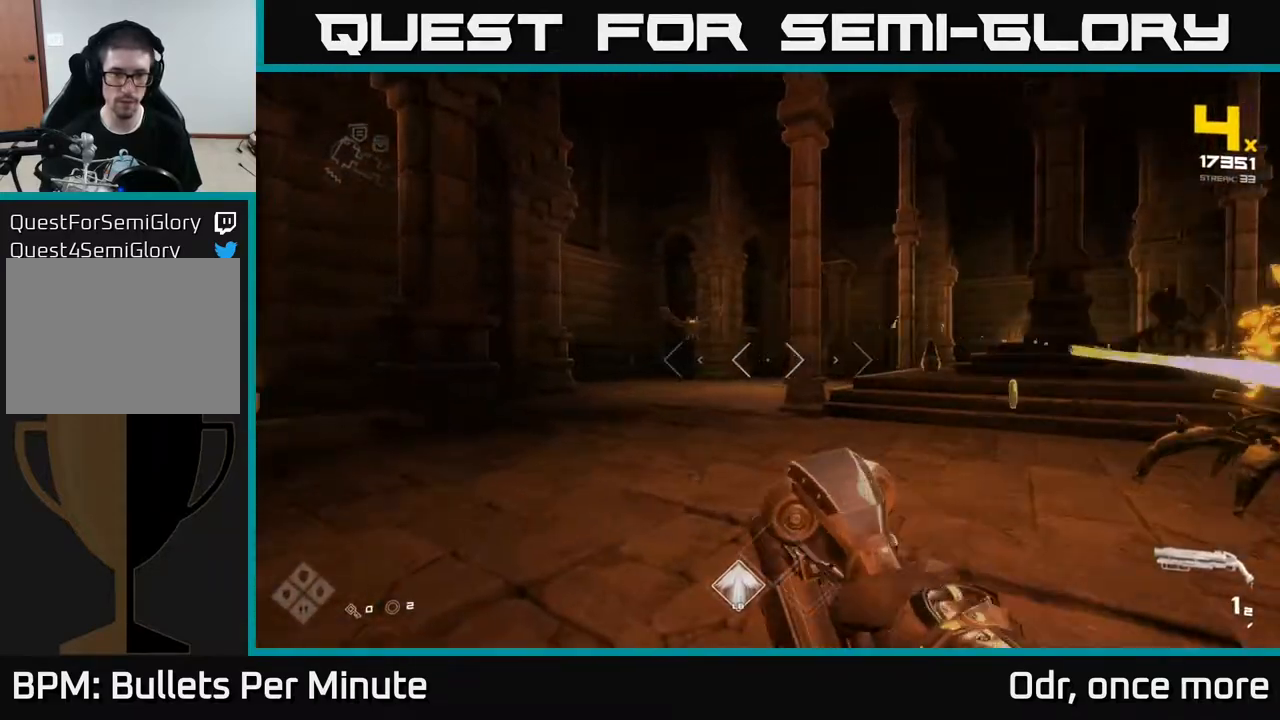
{"buttons": [], "left_stick": "up", "right_stick": "center", "events": [[17, "R1", "down"], [100, "R1", "up"], [183, "right_stick", "up-left"], [267, "left_stick", "up"], [283, "right_stick", "center"], [417, "R2", "down"], [500, "R2", "up"]]}
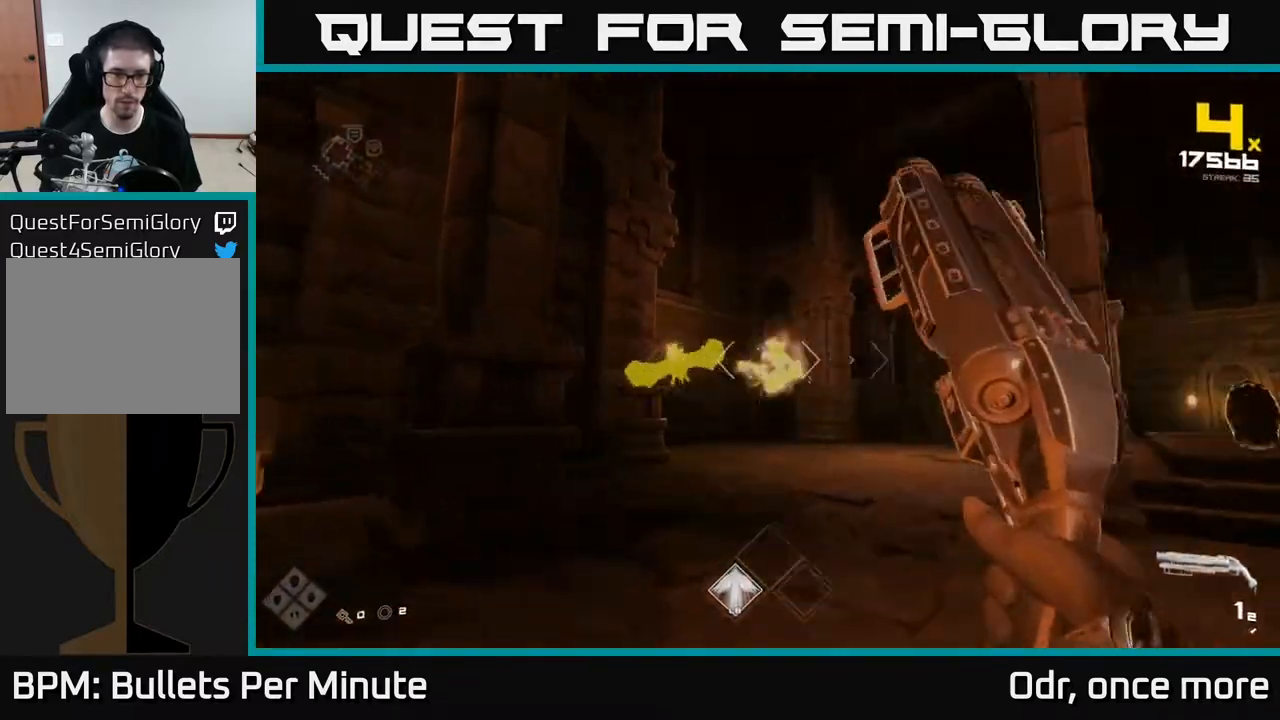
{"buttons": ["R1"], "left_stick": "left", "right_stick": "right", "events": [[33, "left_stick", "up-left"], [33, "right_stick", "left"], [167, "right_stick", "center"], [200, "R2", "down"], [300, "R2", "up"], [300, "left_stick", "down-left"], [383, "left_stick", "left"], [400, "right_stick", "right"], [500, "R1", "down"]]}
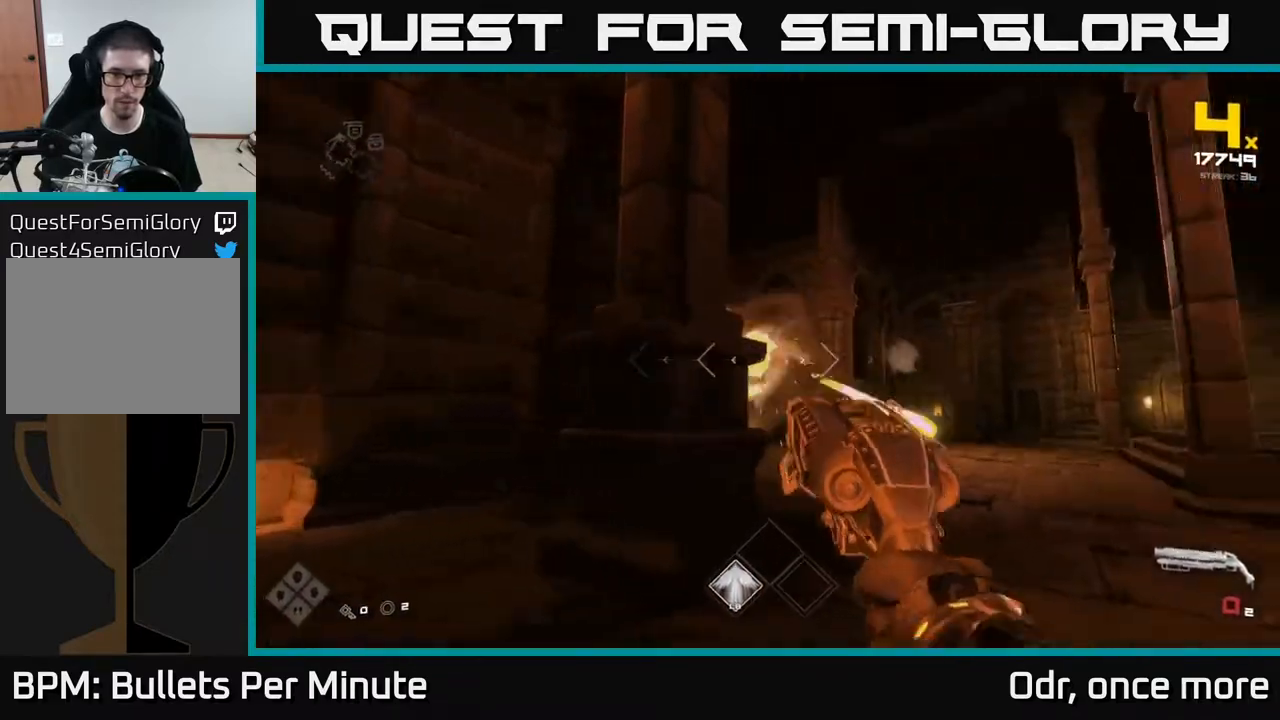
{"buttons": [], "left_stick": "center", "right_stick": "right", "events": [[117, "R1", "up"], [350, "R1", "down"], [450, "R1", "up"], [450, "left_stick", "center"]]}
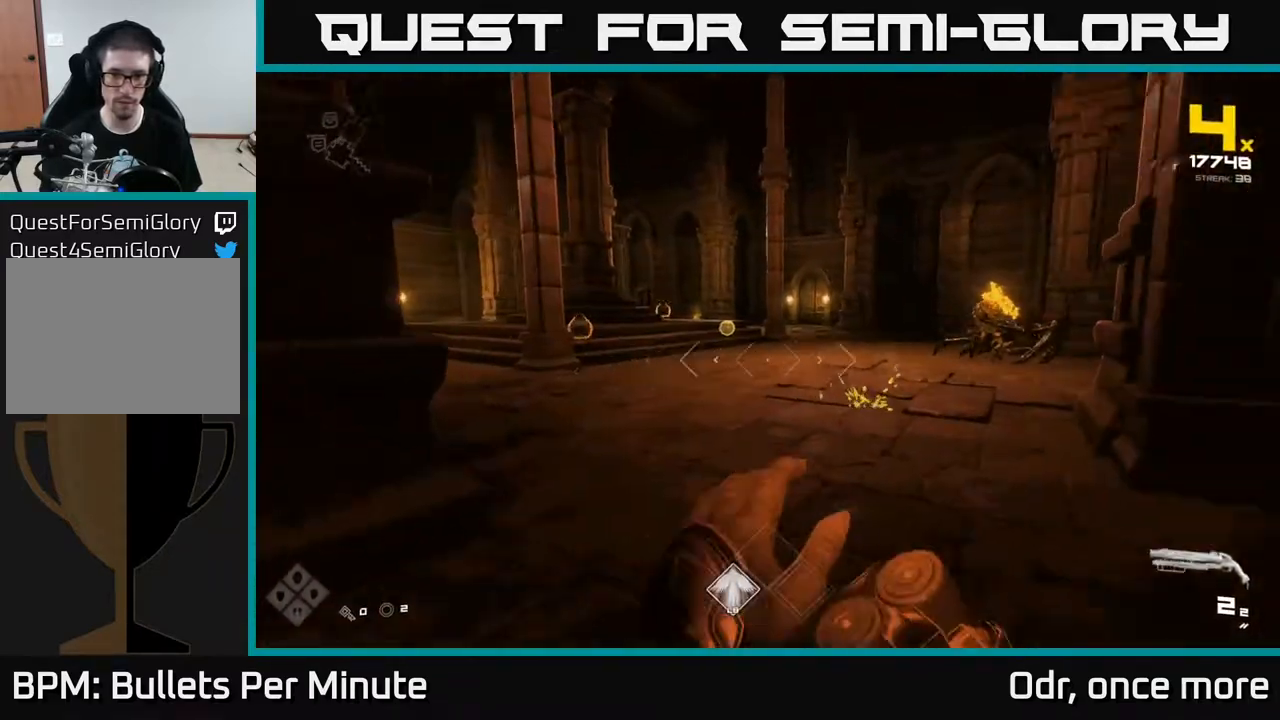
{"buttons": [], "left_stick": "center", "right_stick": "center", "events": [[83, "right_stick", "center"], [300, "right_stick", "right"], [433, "right_stick", "center"]]}
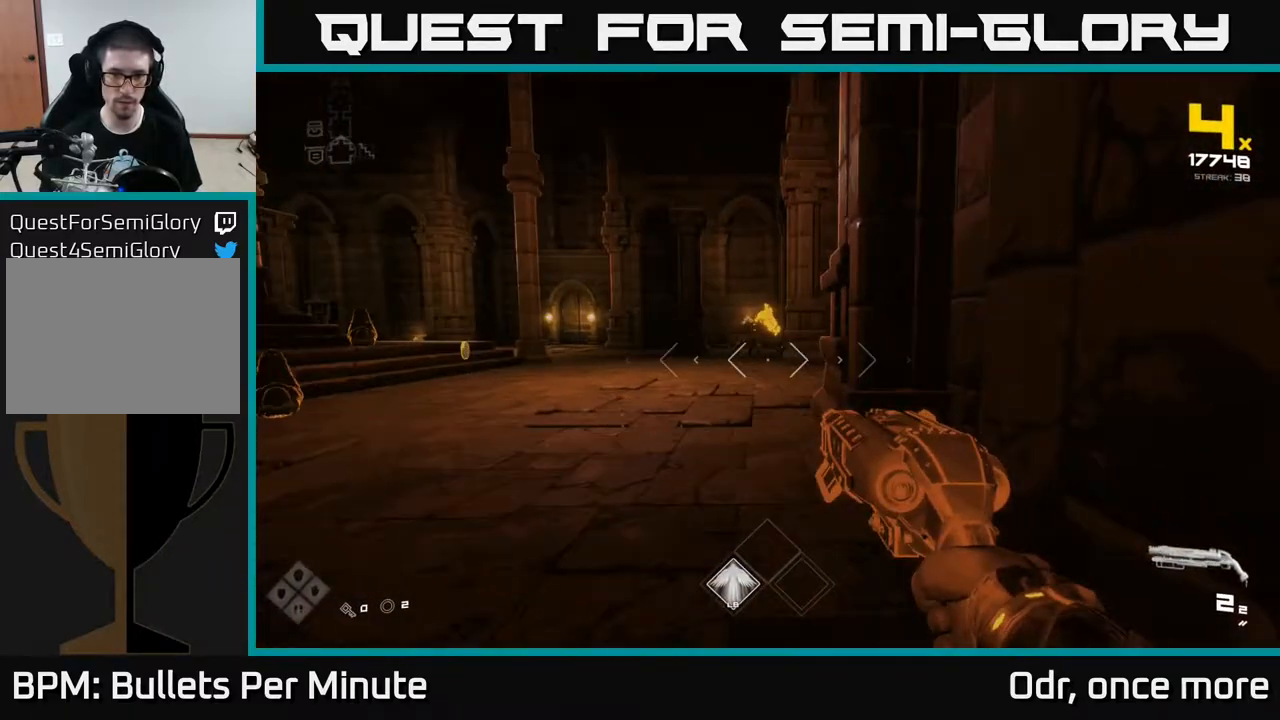
{"buttons": ["R2"], "left_stick": "up", "right_stick": "center", "events": [[83, "left_stick", "left"], [100, "right_stick", "left"], [200, "left_stick", "center"], [367, "right_stick", "center"], [467, "R2", "down"], [500, "left_stick", "up"]]}
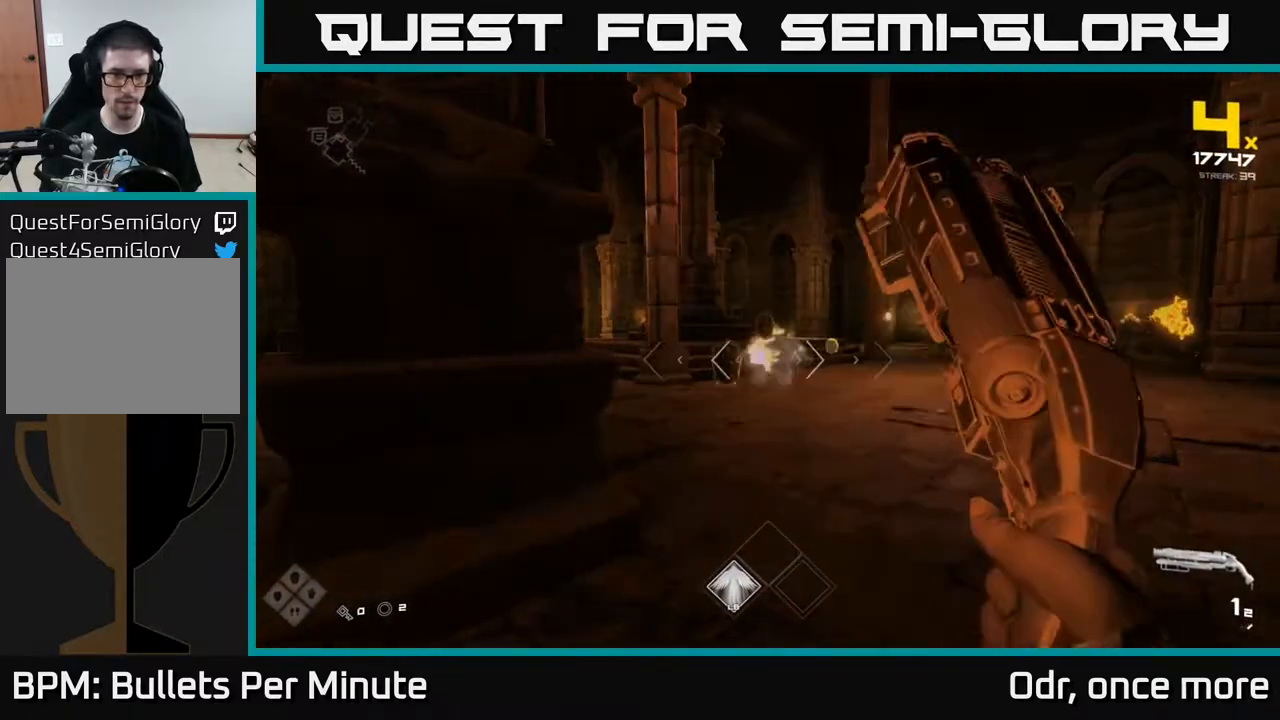
{"buttons": [], "left_stick": "down", "right_stick": "center", "events": [[33, "R2", "up"], [200, "right_stick", "down-left"], [267, "R2", "down"], [267, "left_stick", "center"], [267, "right_stick", "center"], [400, "R2", "up"], [450, "left_stick", "down"]]}
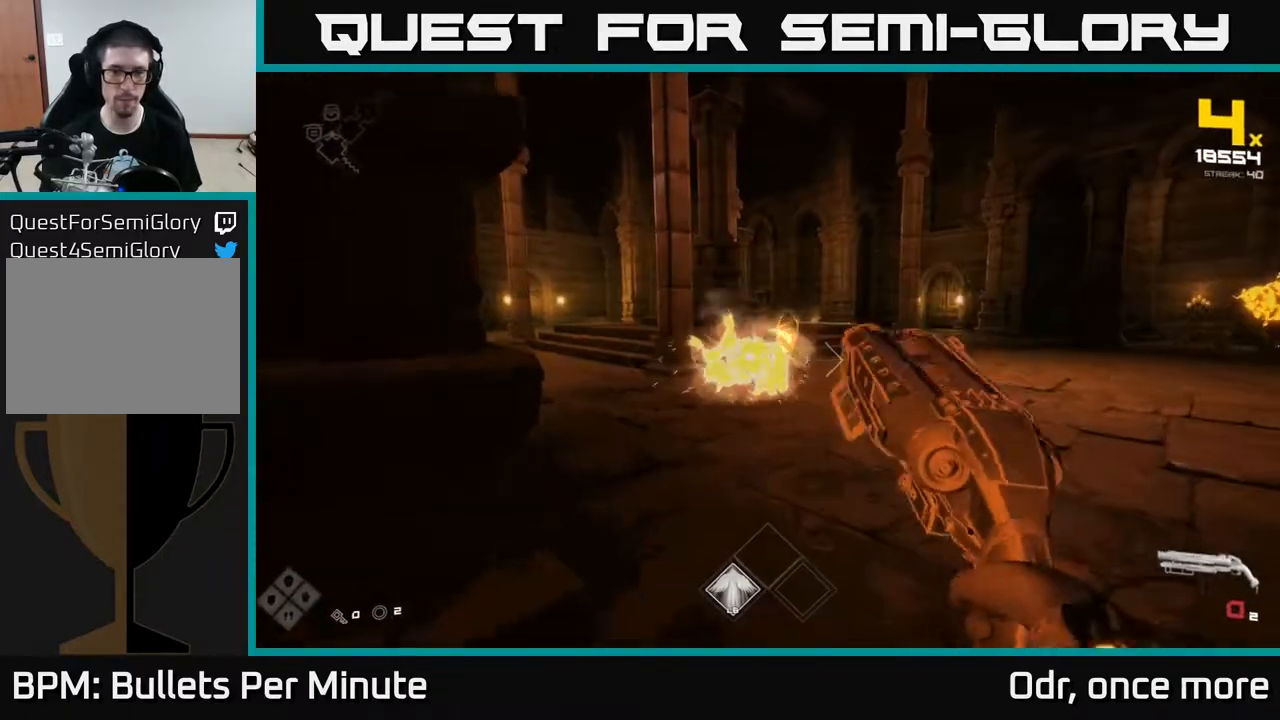
{"buttons": ["R1"], "left_stick": "up", "right_stick": "center", "events": [[67, "R1", "down"], [100, "left_stick", "down-right"], [217, "R1", "up"], [217, "left_stick", "center"], [367, "R1", "down"], [400, "left_stick", "up"]]}
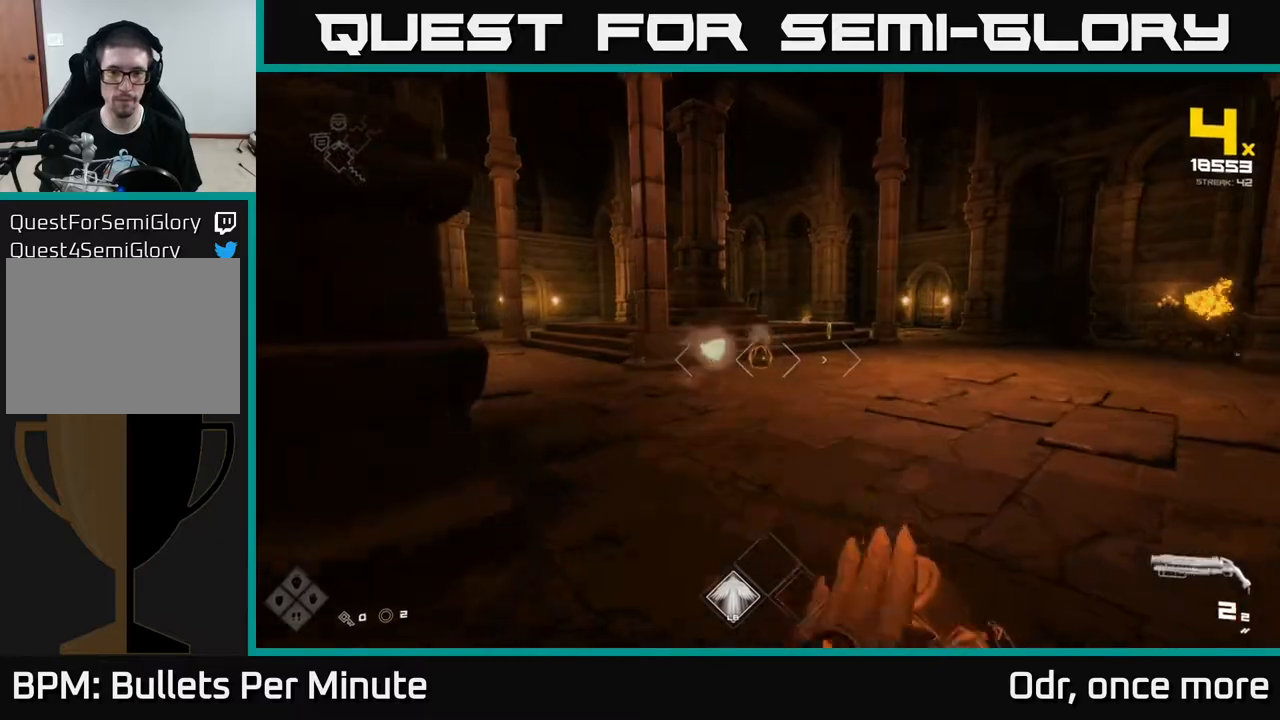
{"buttons": [], "left_stick": "down", "right_stick": "center", "events": [[33, "R1", "up"], [267, "left_stick", "center"], [300, "R2", "down"], [383, "R2", "up"], [383, "left_stick", "down"]]}
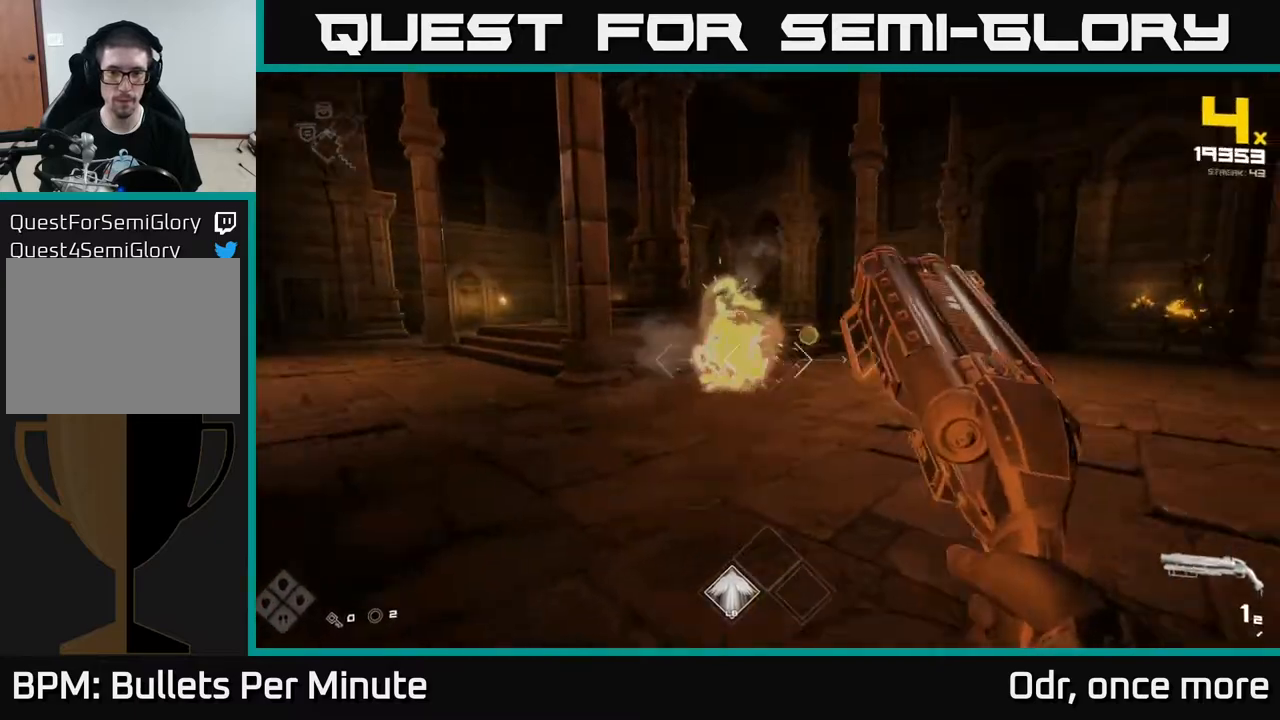
{"buttons": ["R1"], "left_stick": "right", "right_stick": "center", "events": [[17, "right_stick", "right"], [117, "R1", "down"], [183, "right_stick", "center"], [250, "R1", "up"], [250, "left_stick", "down-right"], [367, "left_stick", "right"], [450, "R1", "down"]]}
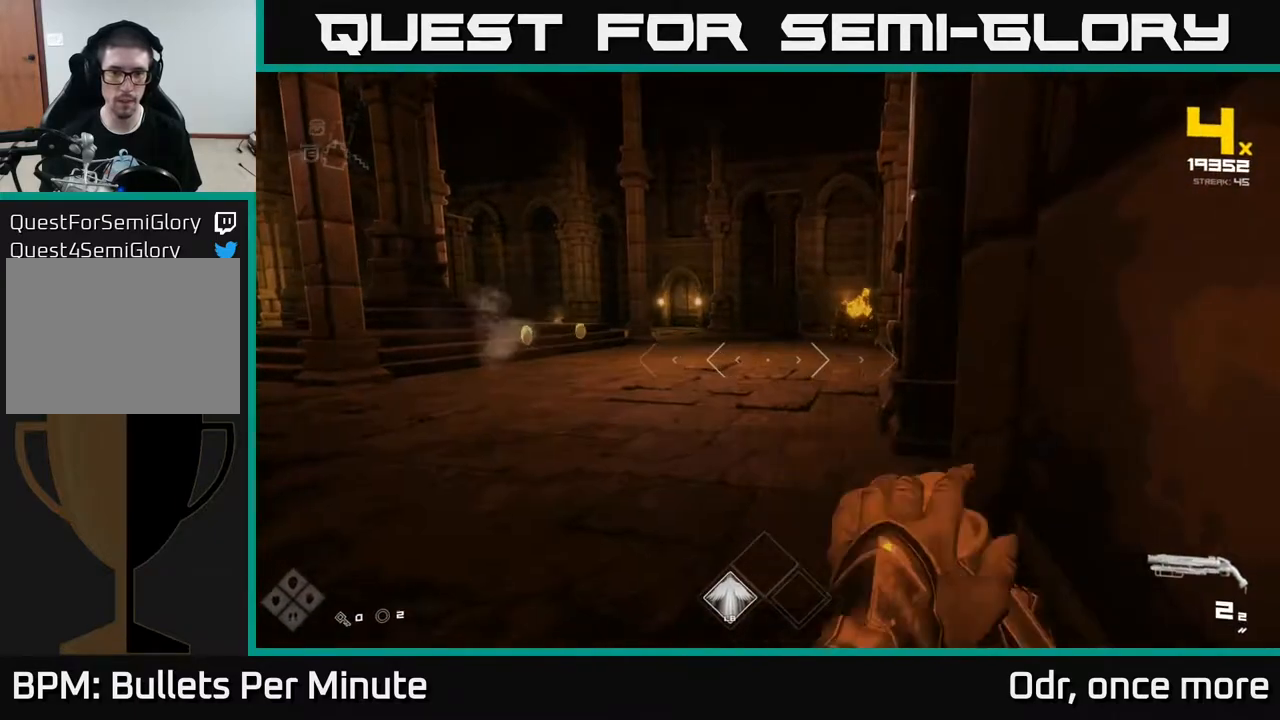
{"buttons": [], "left_stick": "up", "right_stick": "center", "events": [[33, "left_stick", "center"], [50, "R1", "up"], [133, "left_stick", "up"], [183, "left_stick", "up-left"], [267, "right_stick", "right"], [383, "right_stick", "center"], [467, "left_stick", "up"]]}
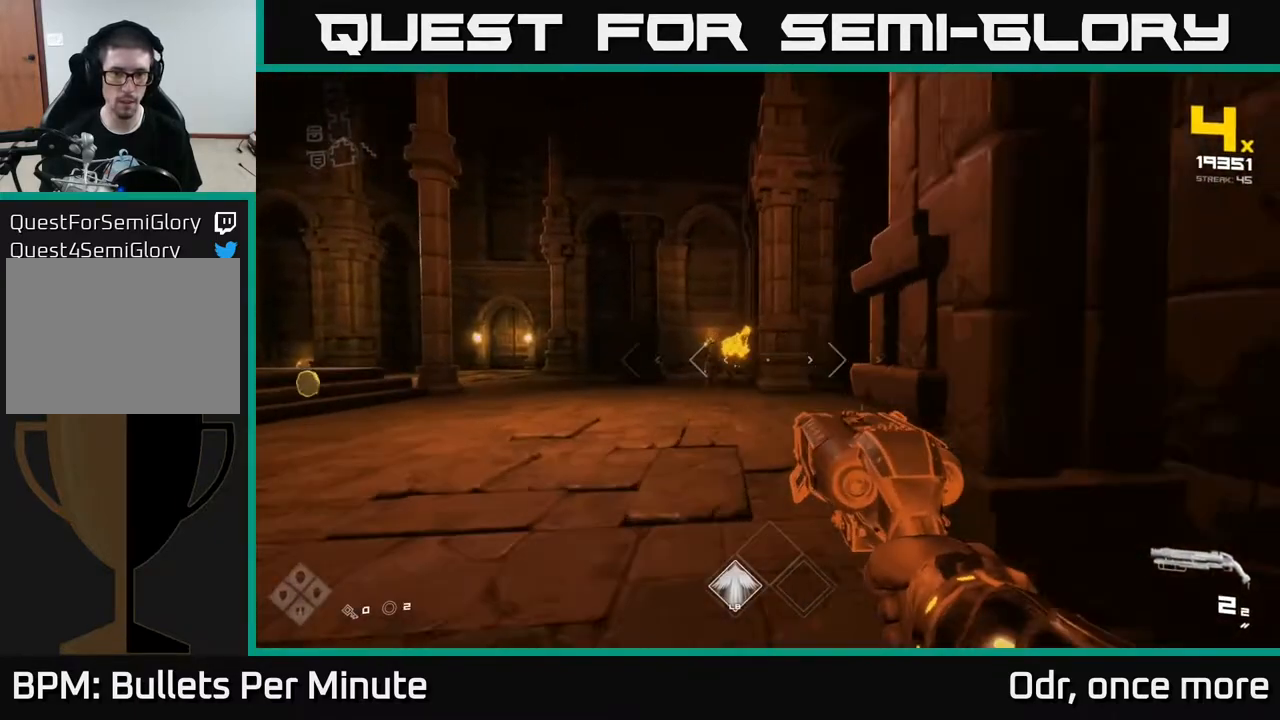
{"buttons": ["R2"], "left_stick": "up", "right_stick": "center", "events": [[133, "left_stick", "up-left"], [300, "left_stick", "up"], [483, "R2", "down"]]}
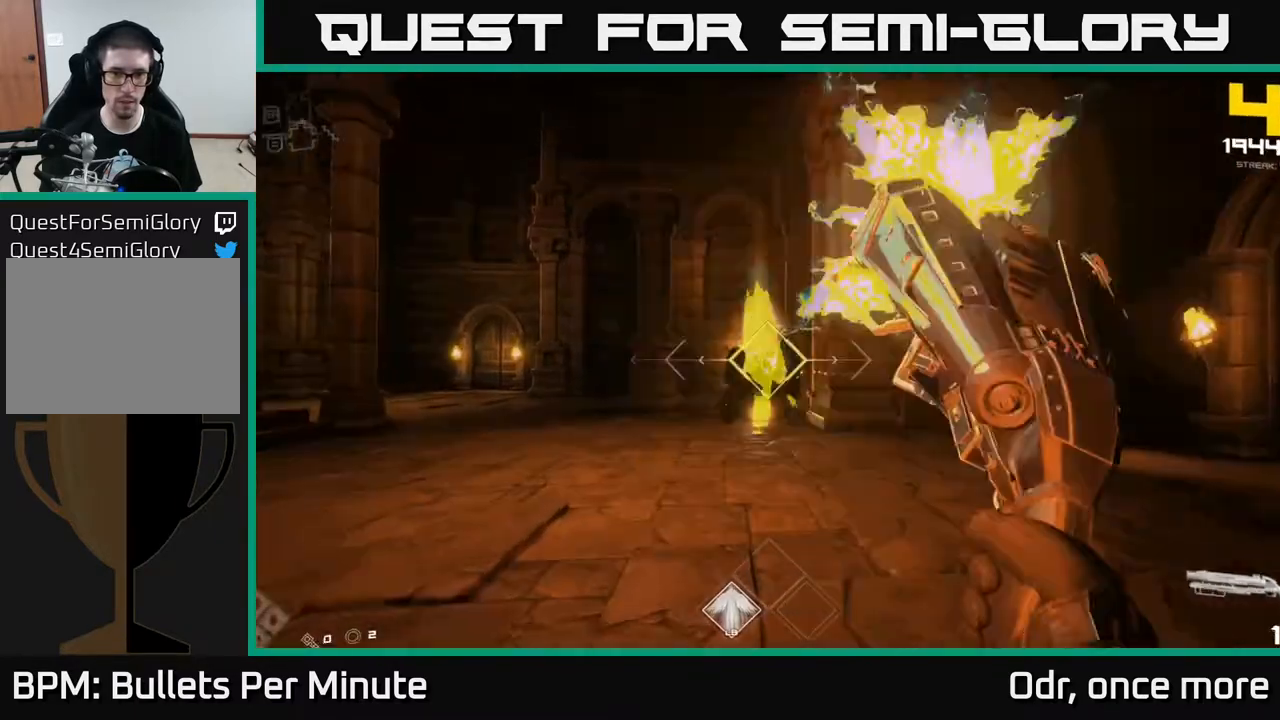
{"buttons": [], "left_stick": "up", "right_stick": "center", "events": [[117, "R2", "up"], [333, "R2", "down"], [417, "R2", "up"]]}
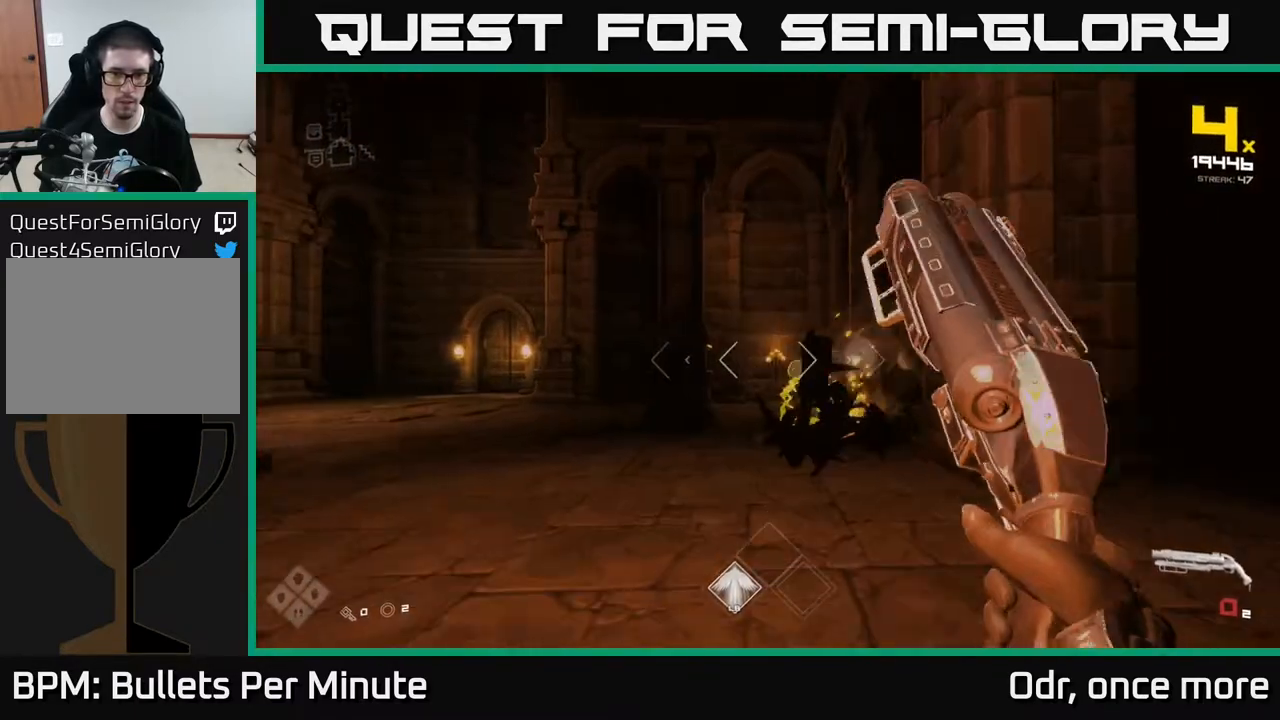
{"buttons": ["R1"], "left_stick": "up", "right_stick": "left", "events": [[150, "R1", "down"], [283, "R1", "up"], [450, "R1", "down"], [450, "right_stick", "left"]]}
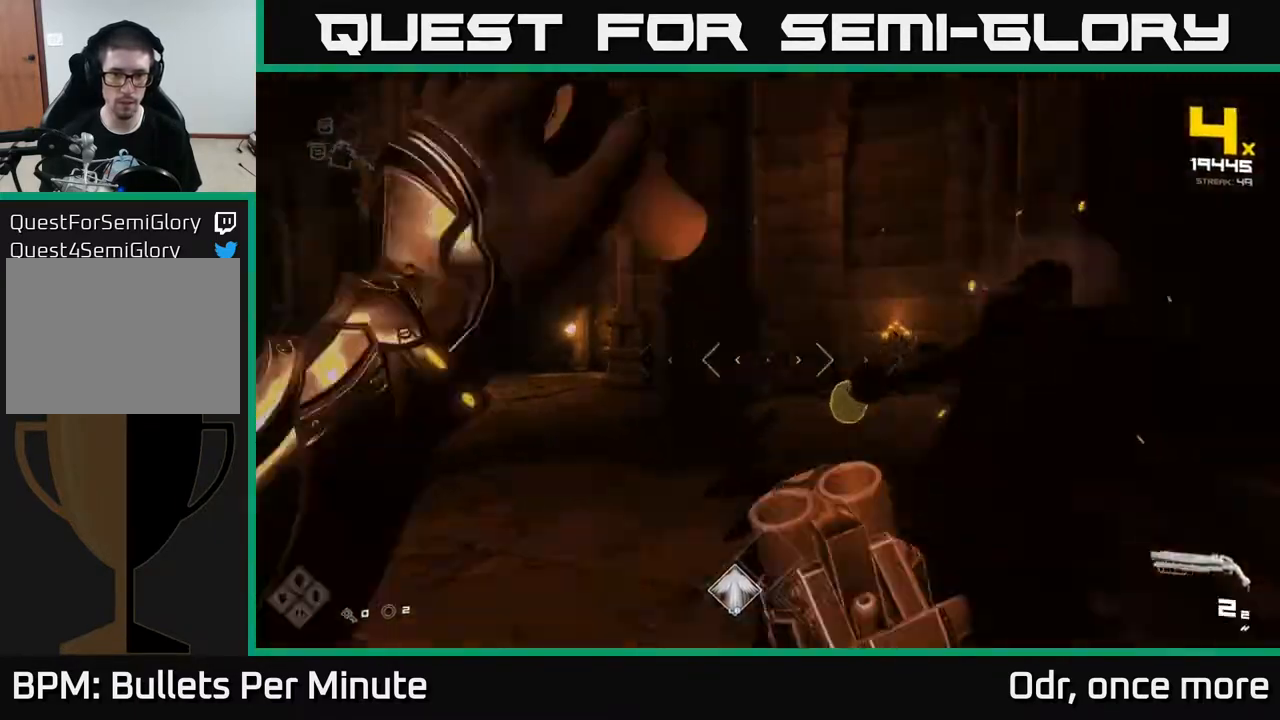
{"buttons": [], "left_stick": "right", "right_stick": "left", "events": [[33, "left_stick", "up-right"], [117, "R1", "up"], [267, "left_stick", "right"], [333, "L1", "down"], [417, "L1", "up"]]}
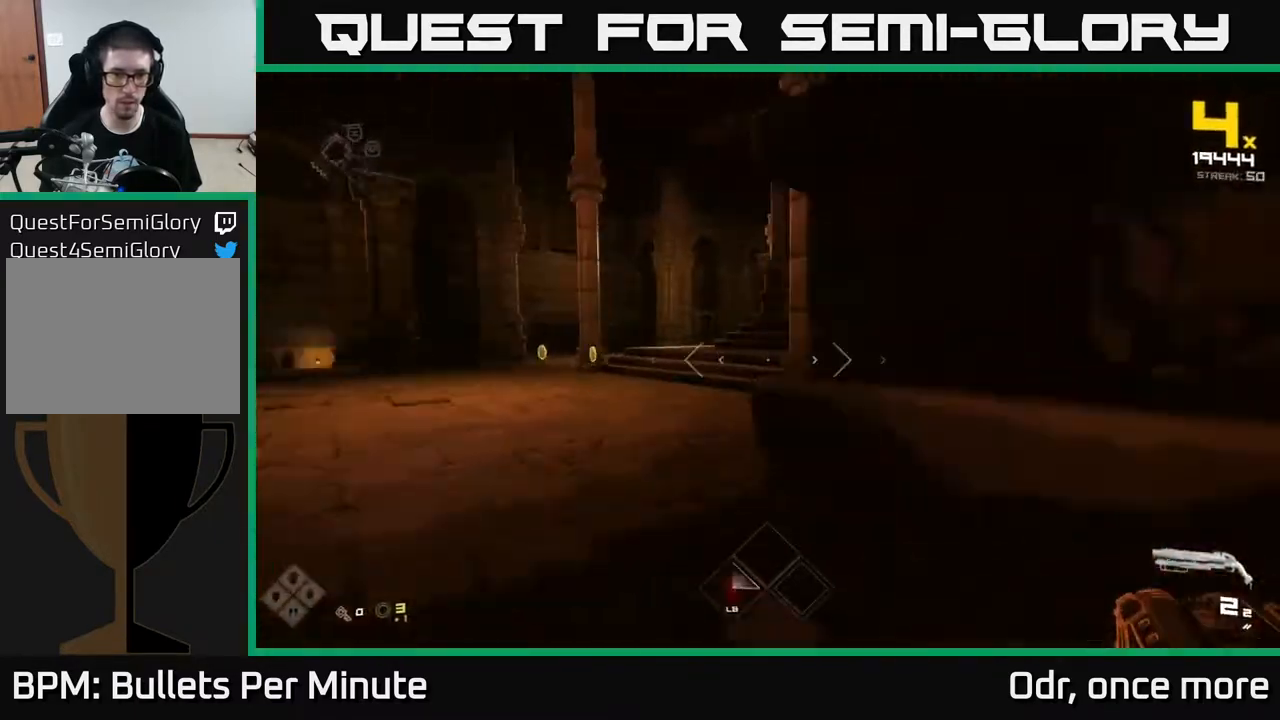
{"buttons": [], "left_stick": "up-right", "right_stick": "center", "events": [[83, "left_stick", "up"], [283, "right_stick", "center"], [467, "left_stick", "up-right"]]}
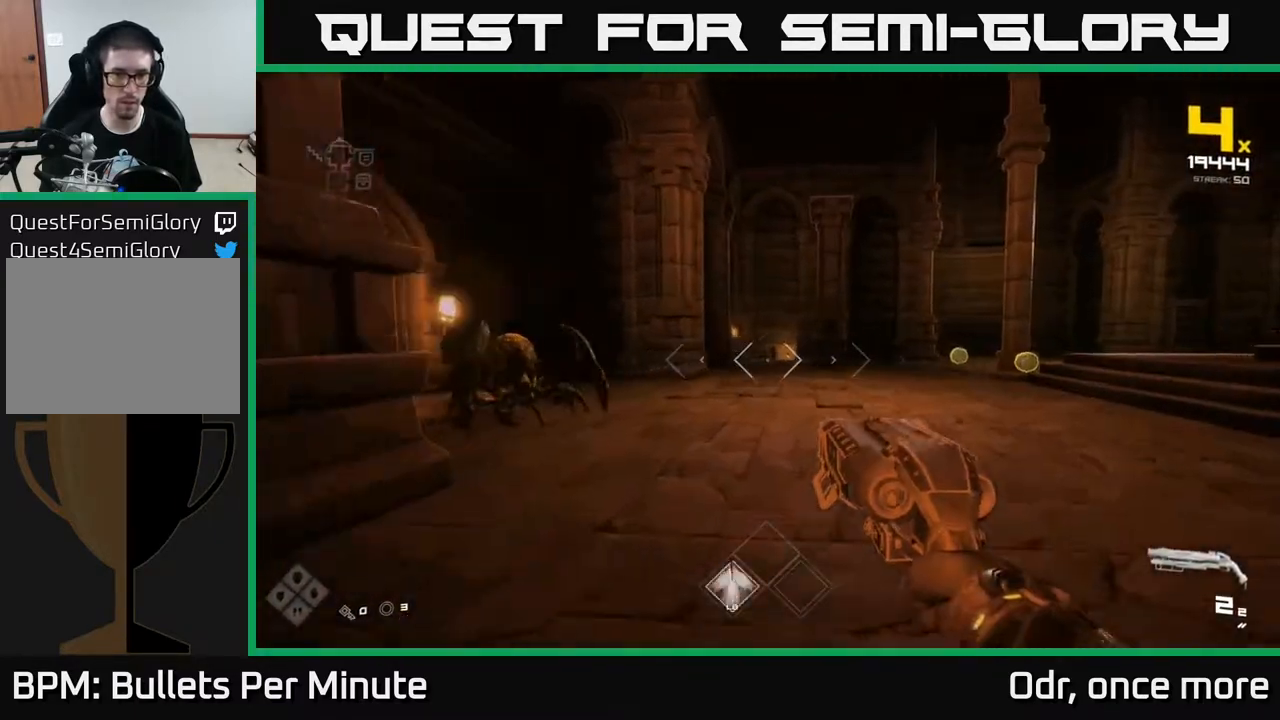
{"buttons": [], "left_stick": "right", "right_stick": "center", "events": [[133, "right_stick", "left"], [250, "left_stick", "down-right"], [317, "left_stick", "center"], [350, "R2", "down"], [417, "left_stick", "right"], [417, "right_stick", "center"], [483, "R2", "up"]]}
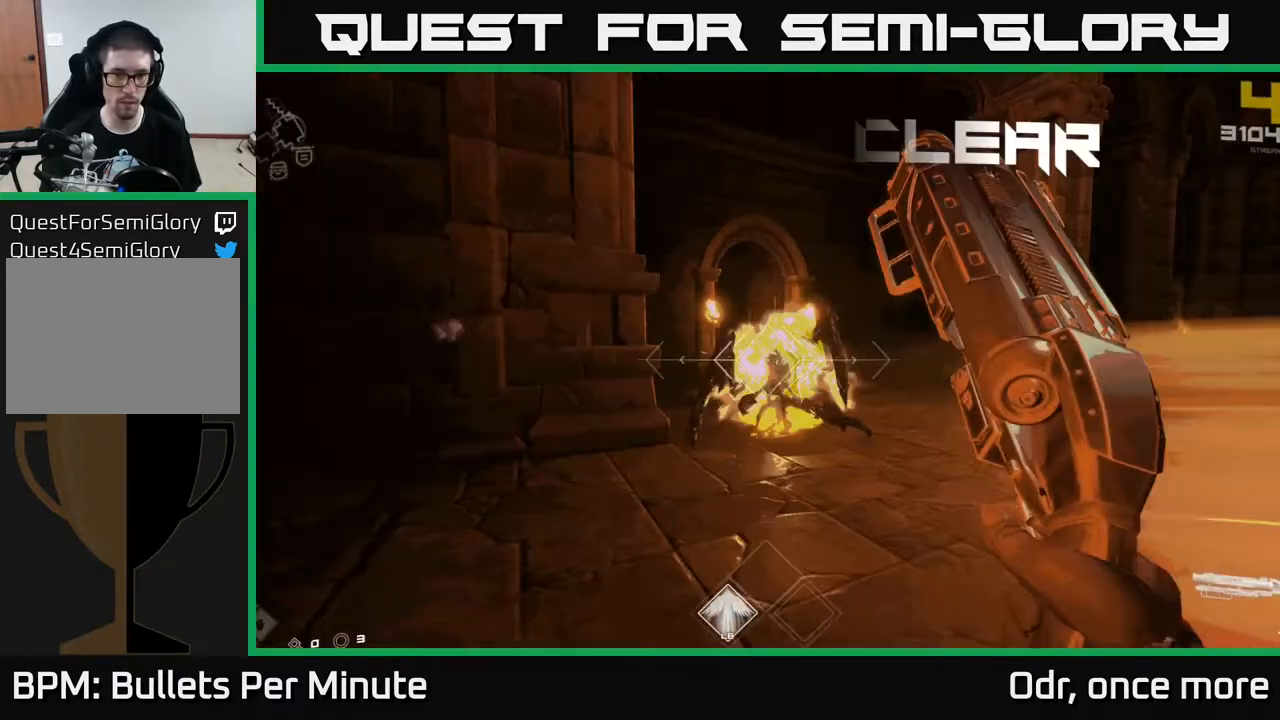
{"buttons": [], "left_stick": "right", "right_stick": "right", "events": [[167, "R2", "down"], [267, "R2", "up"], [333, "right_stick", "right"]]}
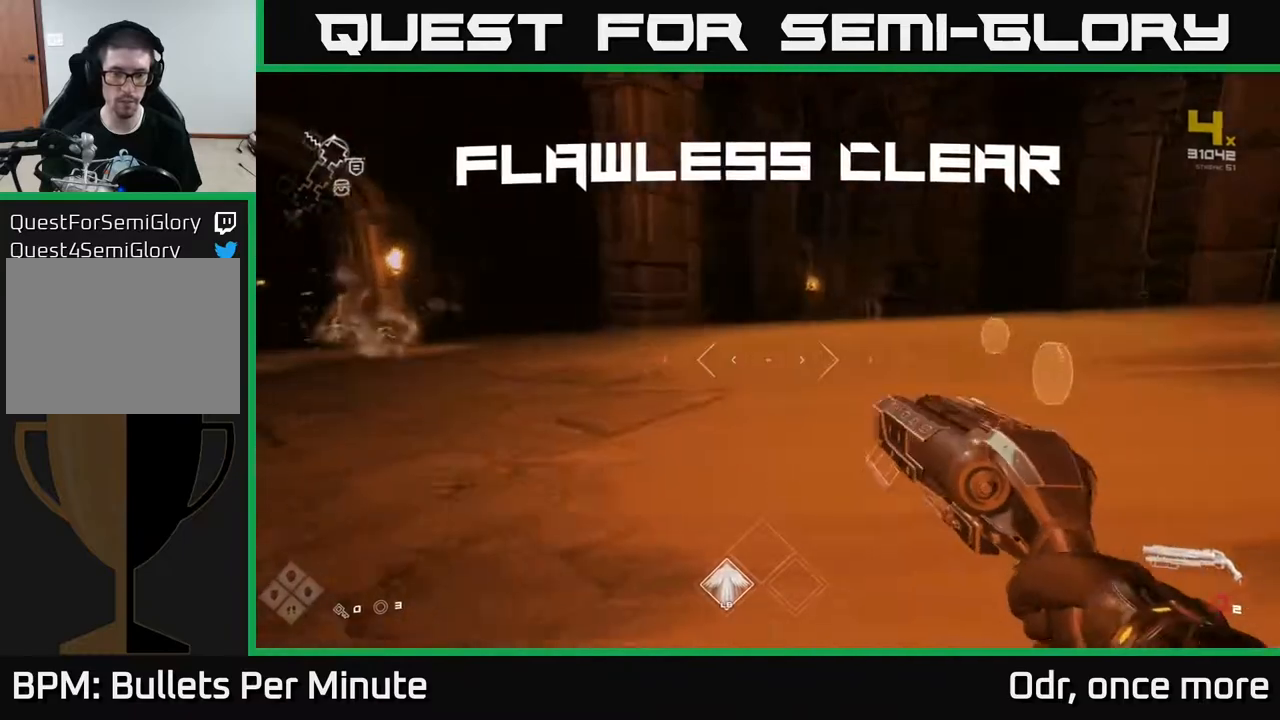
{"buttons": [], "left_stick": "up-right", "right_stick": "left", "events": [[17, "R1", "down"], [33, "right_stick", "center"], [100, "R1", "up"], [150, "left_stick", "up"], [283, "R1", "down"], [433, "right_stick", "left"], [450, "R1", "up"], [450, "left_stick", "up-right"]]}